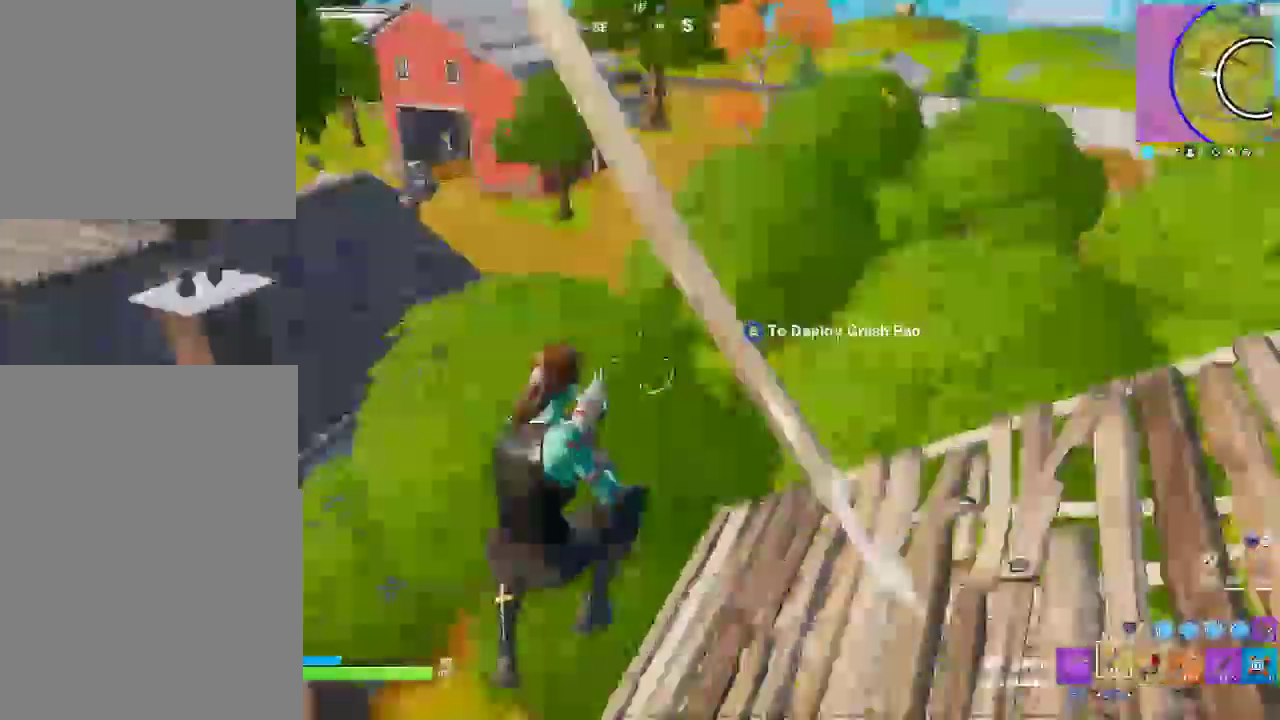
Gameplay with a controller (PlayStation layout); each line is a JSON object with the inputs held at the frame after it. Not read: HOME L1 R1 R2 START.
{"buttons": [], "left_stick": "down", "right_stick": "up-left"}
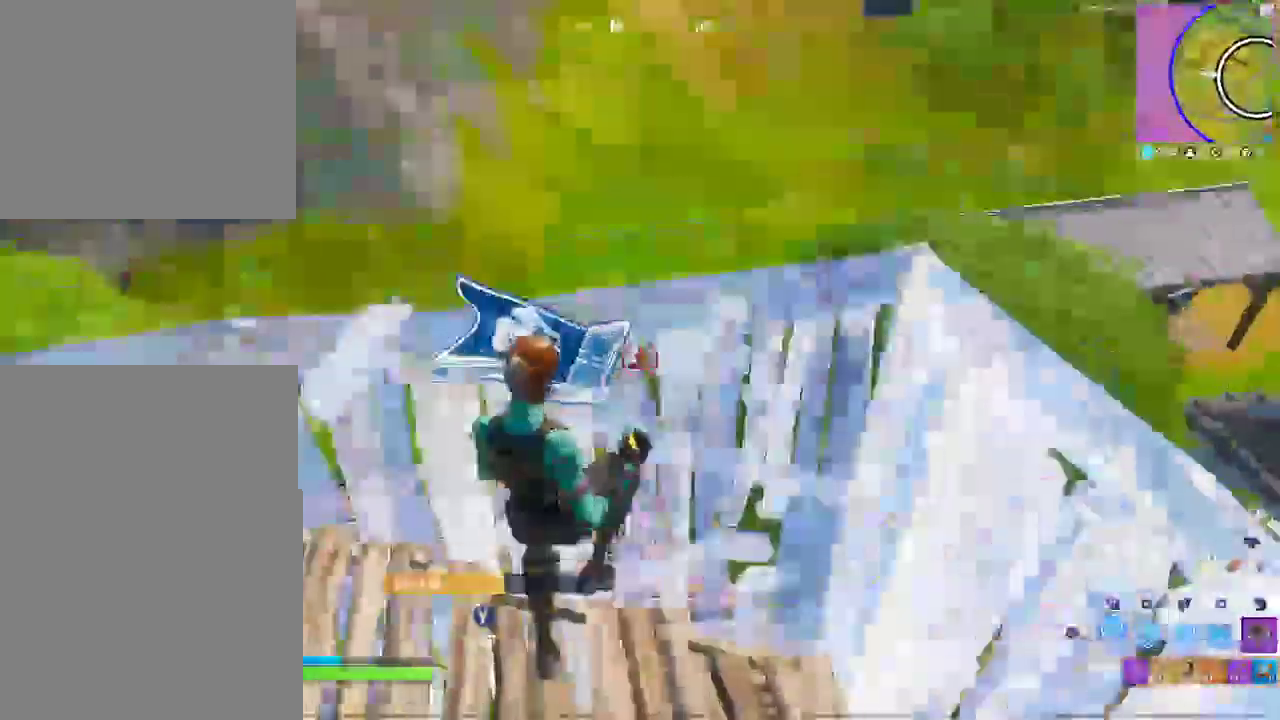
{"buttons": [], "left_stick": "down-left", "right_stick": "center"}
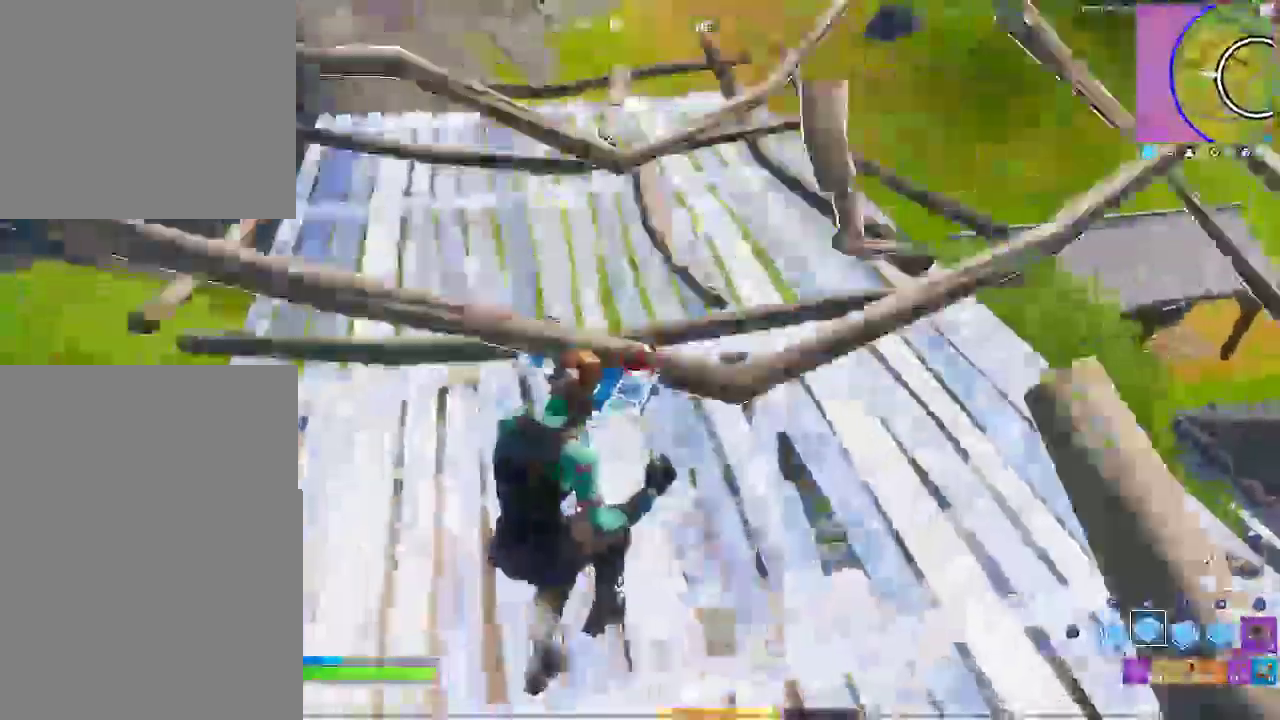
{"buttons": ["CIRCLE"], "left_stick": "up", "right_stick": "center"}
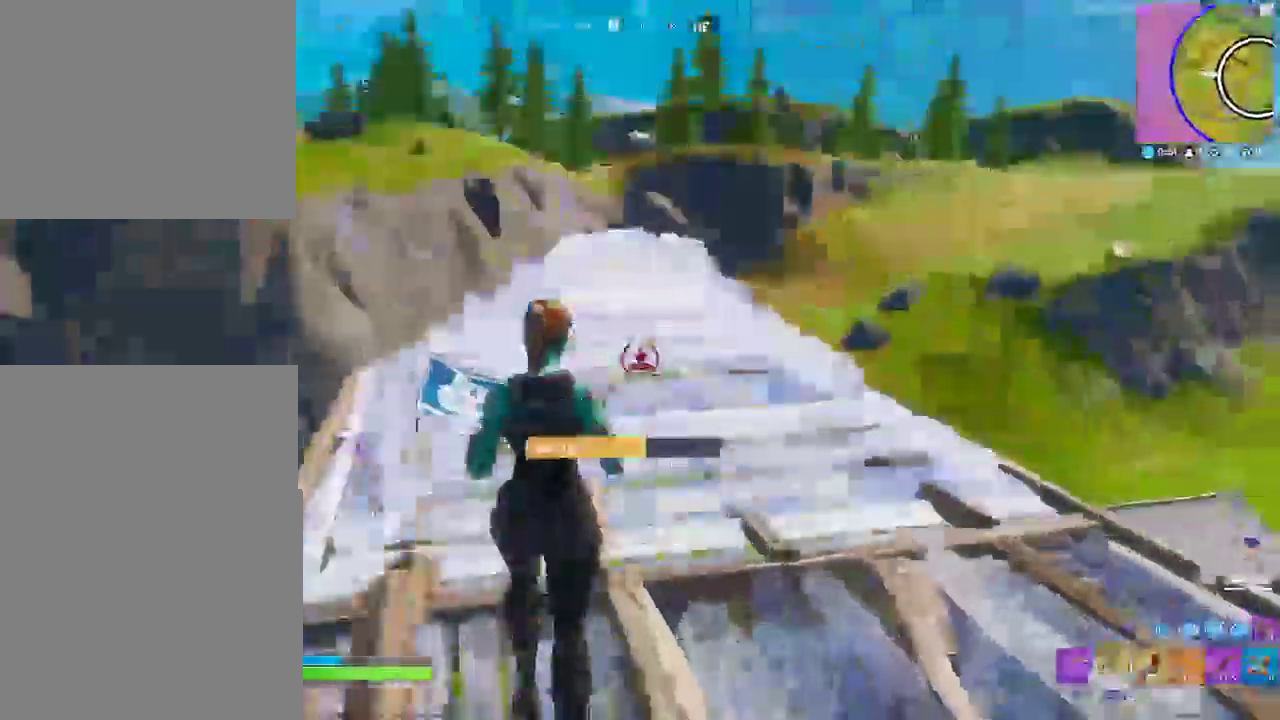
{"buttons": ["SELECT"], "left_stick": "up-right", "right_stick": "center"}